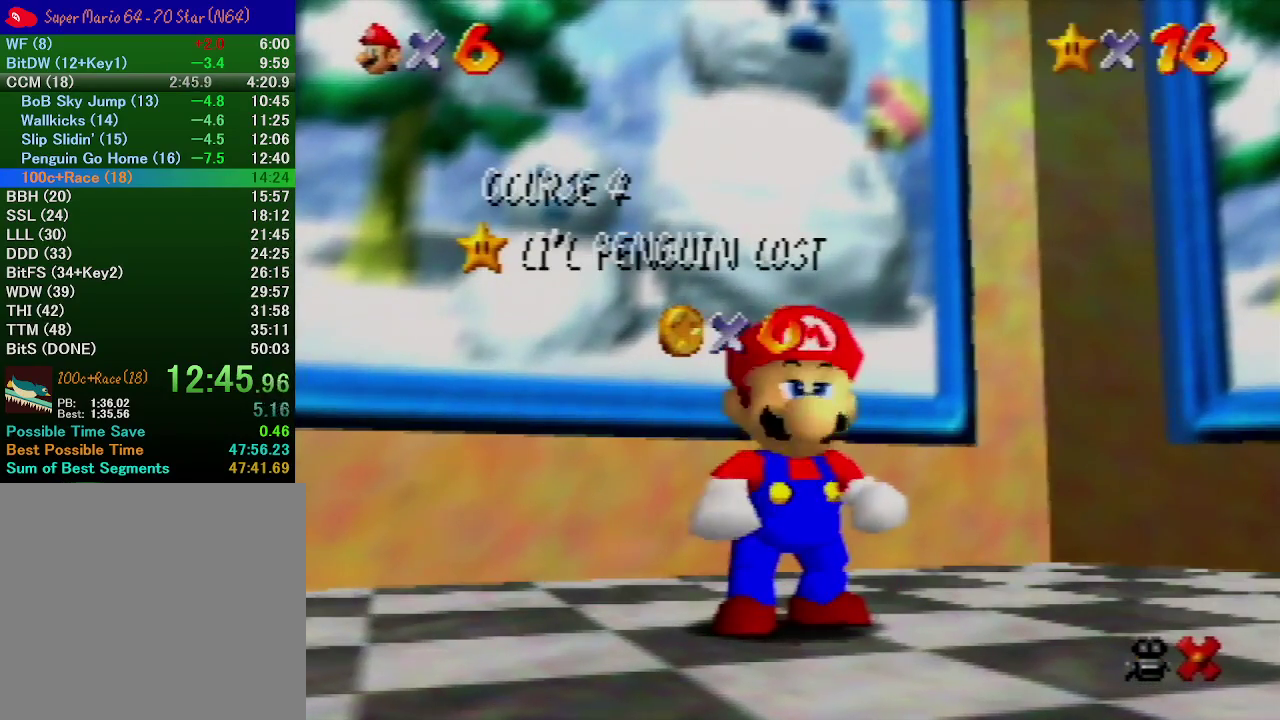
Gameplay with a controller (Nintendo layout); each line is a JSON object with the inputs held at the frame after it. "events" lists button and stick changes between this image and that frame as [ms after this image, input, new state], when the widget could be followed in between. Not read: L3 R3.
{"buttons": ["A"], "left_stick": "down", "events": [[200, "left_stick", "down"], [367, "left_stick", "center"], [433, "left_stick", "down"], [500, "A", "down"]]}
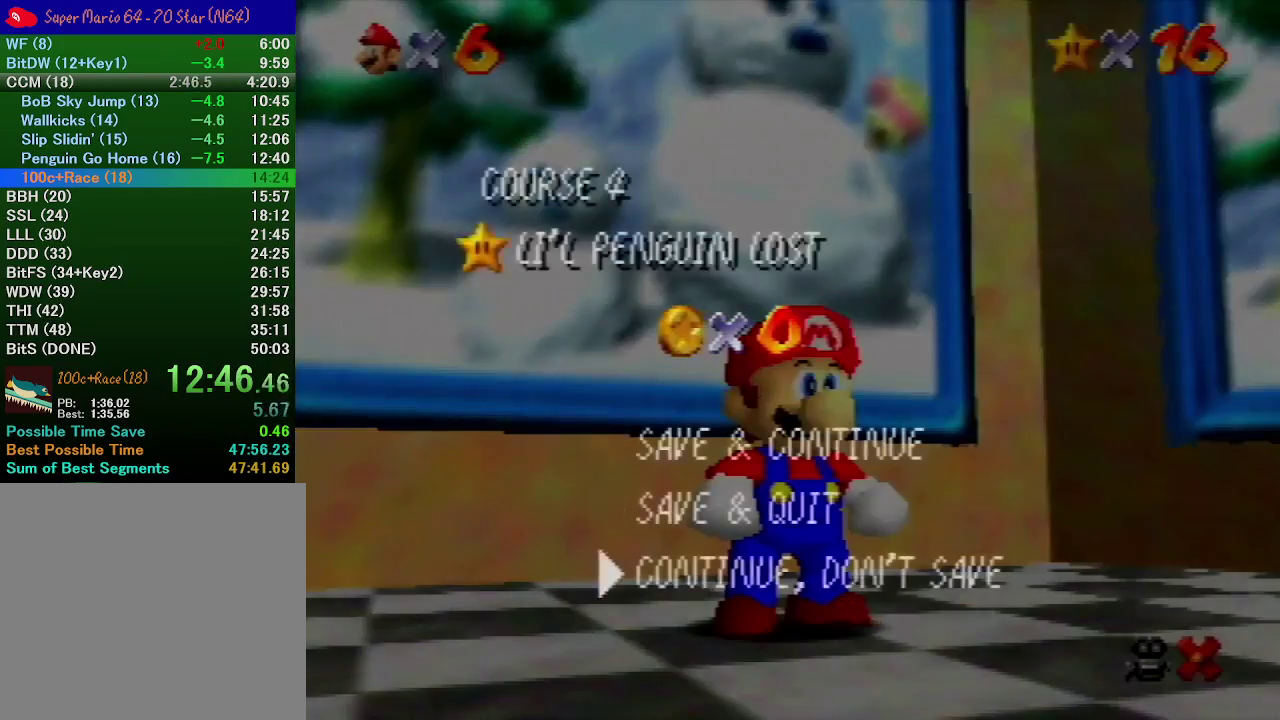
{"buttons": [], "left_stick": "up-left", "events": [[33, "left_stick", "center"], [167, "A", "up"], [167, "left_stick", "up-left"], [233, "left_stick", "center"], [333, "left_stick", "down-right"], [467, "left_stick", "up-left"]]}
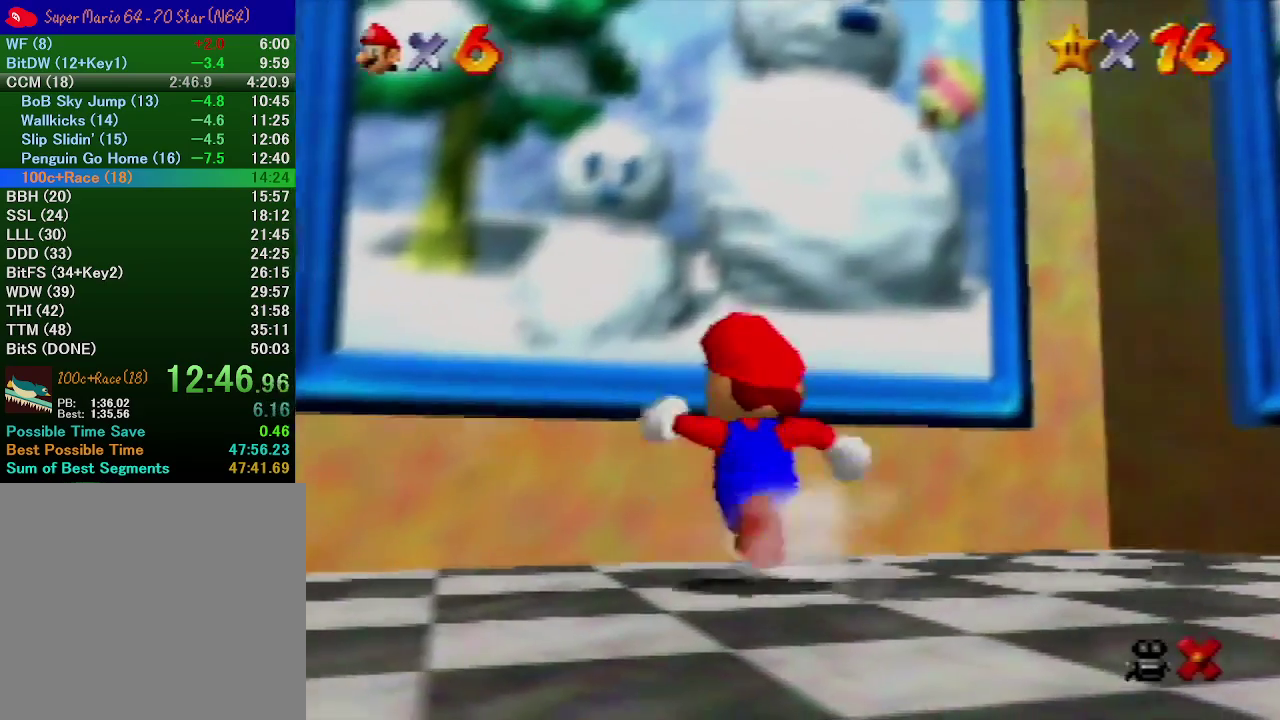
{"buttons": [], "left_stick": "center", "events": [[33, "A", "down"], [267, "A", "up"], [333, "left_stick", "center"]]}
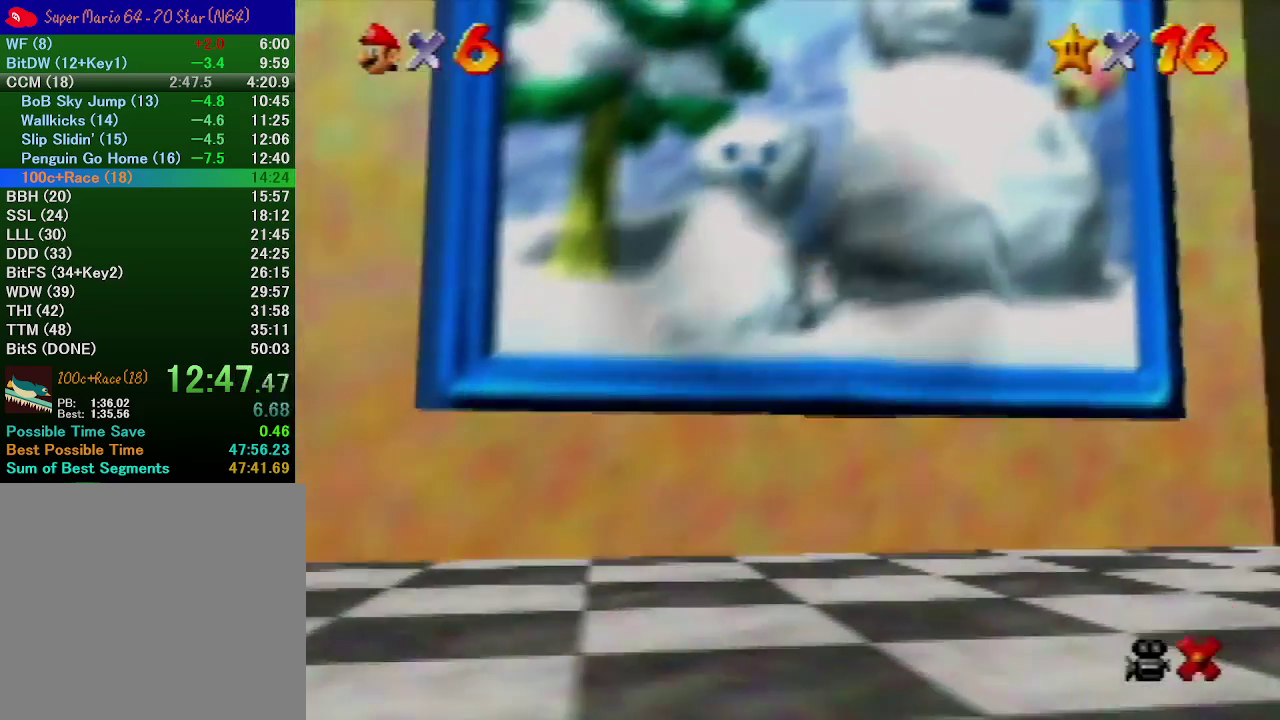
{"buttons": [], "left_stick": "center", "events": []}
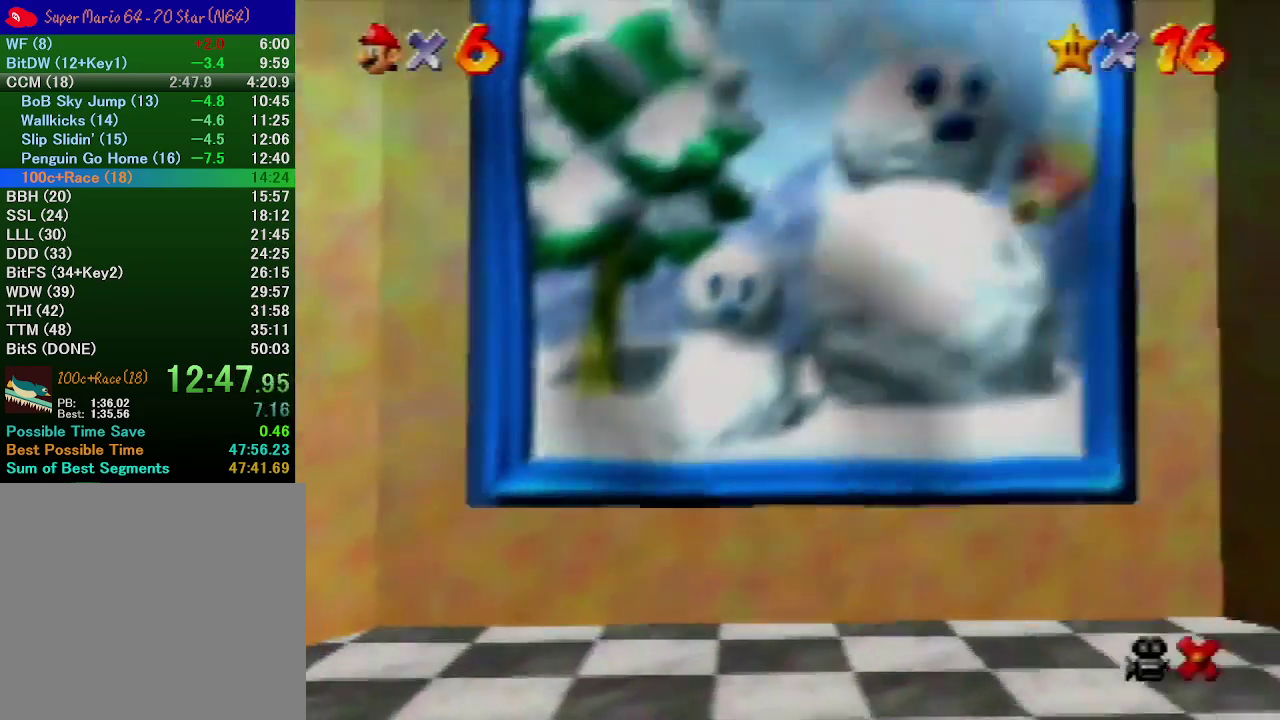
{"buttons": [], "left_stick": "center", "events": []}
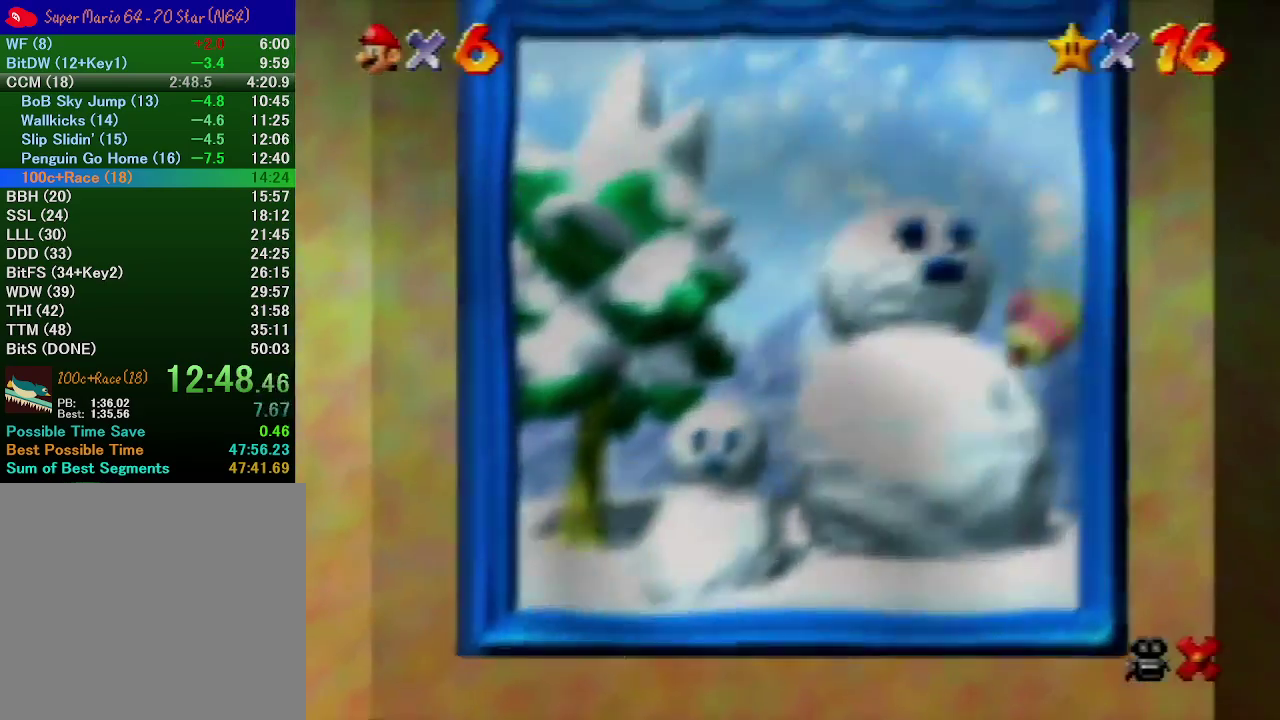
{"buttons": [], "left_stick": "center", "events": []}
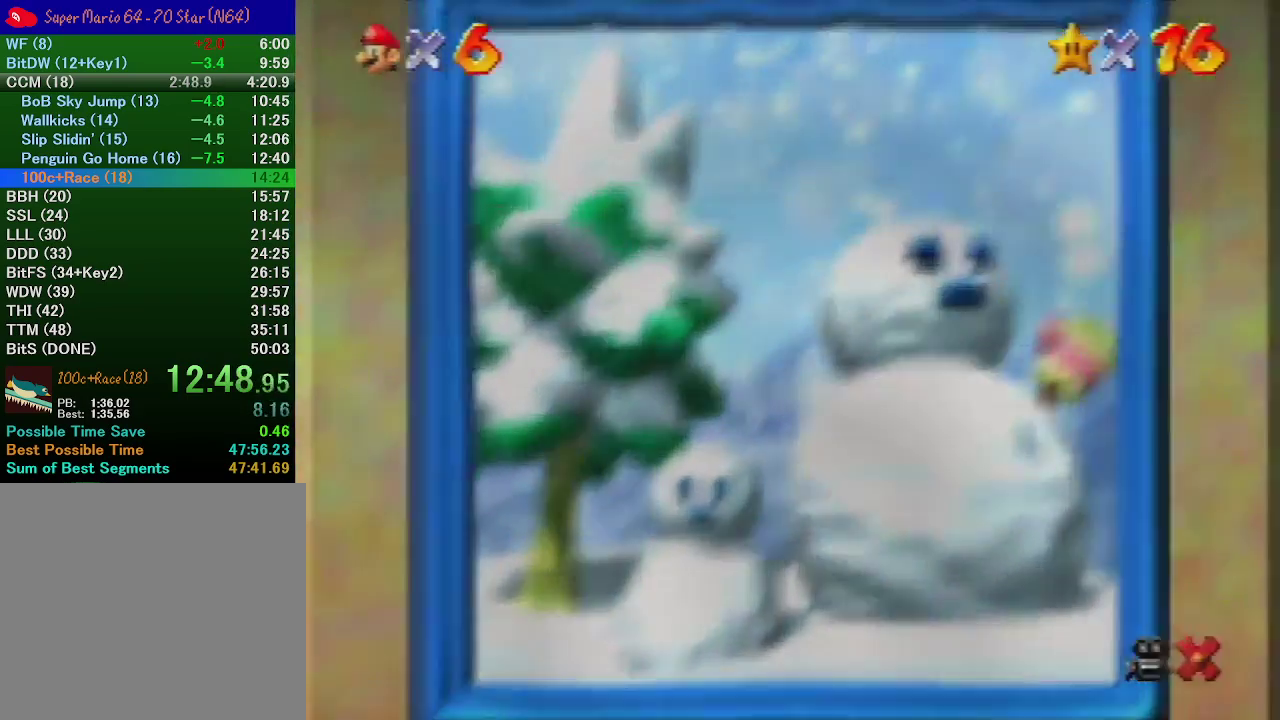
{"buttons": [], "left_stick": "center", "events": []}
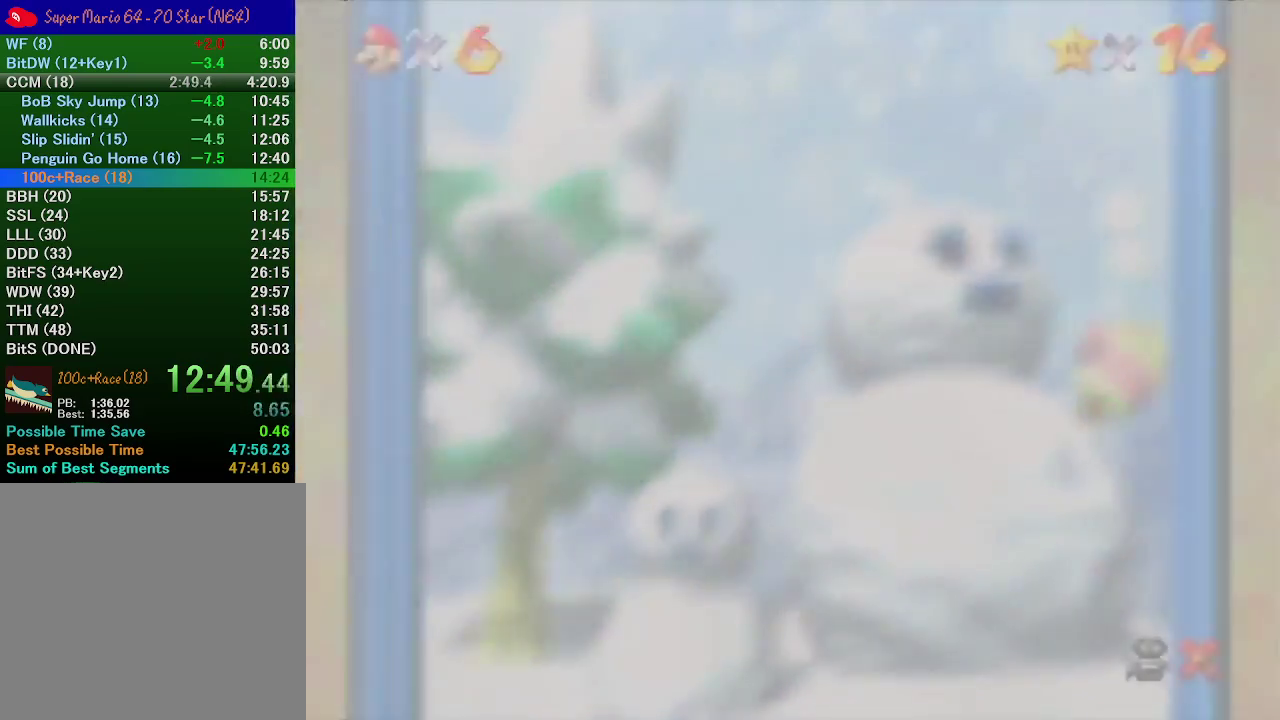
{"buttons": [], "left_stick": "center", "events": []}
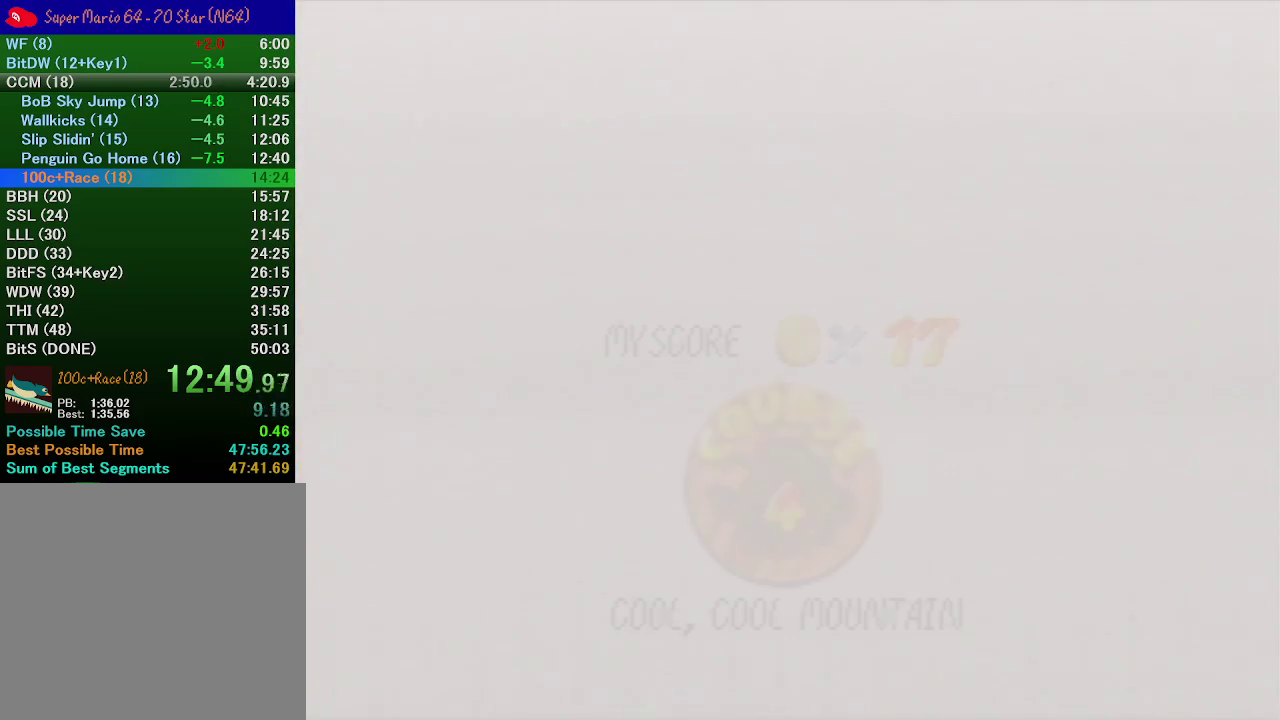
{"buttons": [], "left_stick": "center", "events": []}
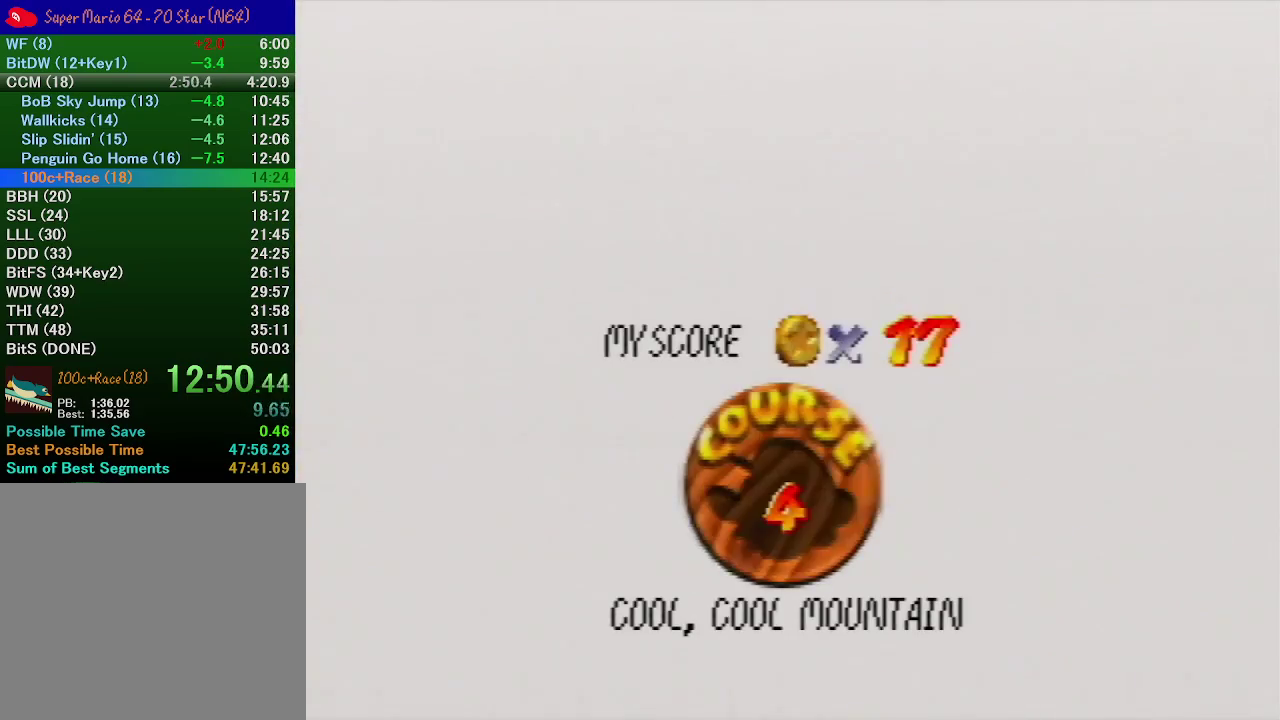
{"buttons": ["START"], "left_stick": "center", "events": [[100, "B", "down"], [167, "A", "down"], [200, "B", "up"], [233, "A", "up"], [300, "A", "down"], [300, "B", "down"], [367, "A", "up"], [367, "B", "up"], [367, "START", "down"], [433, "START", "up"], [500, "START", "down"]]}
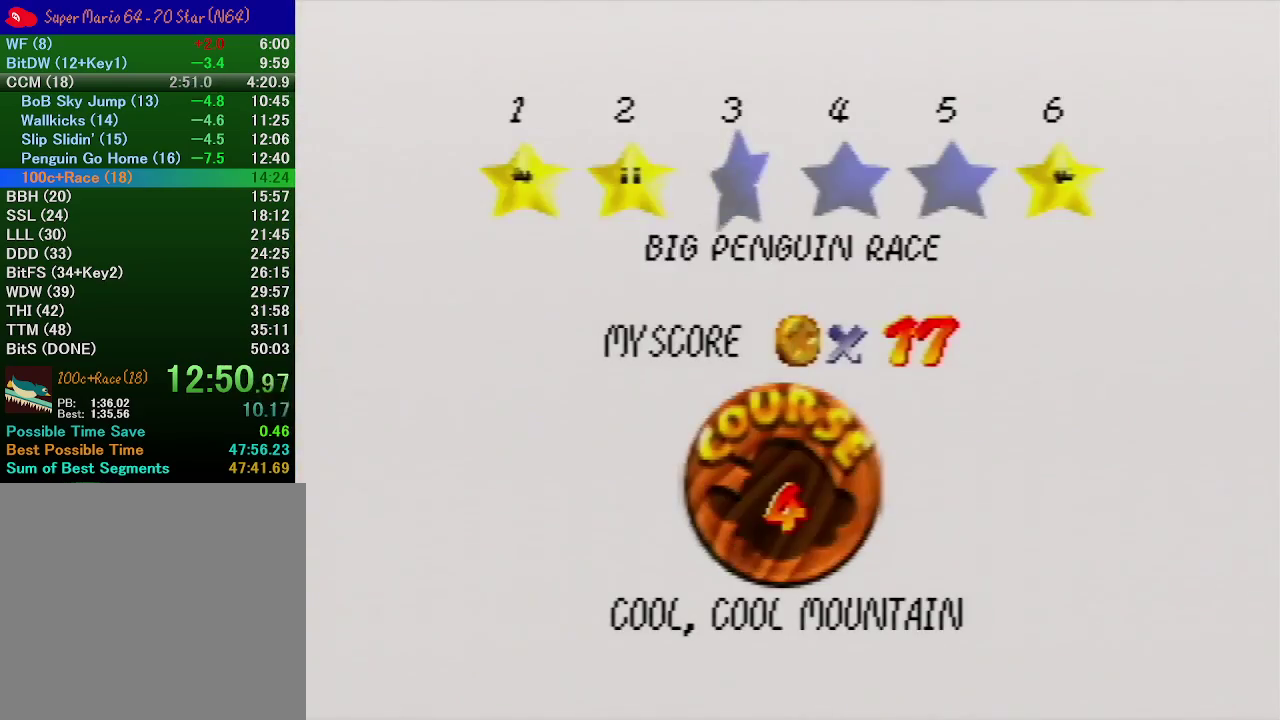
{"buttons": ["A", "B", "START"], "left_stick": "center"}
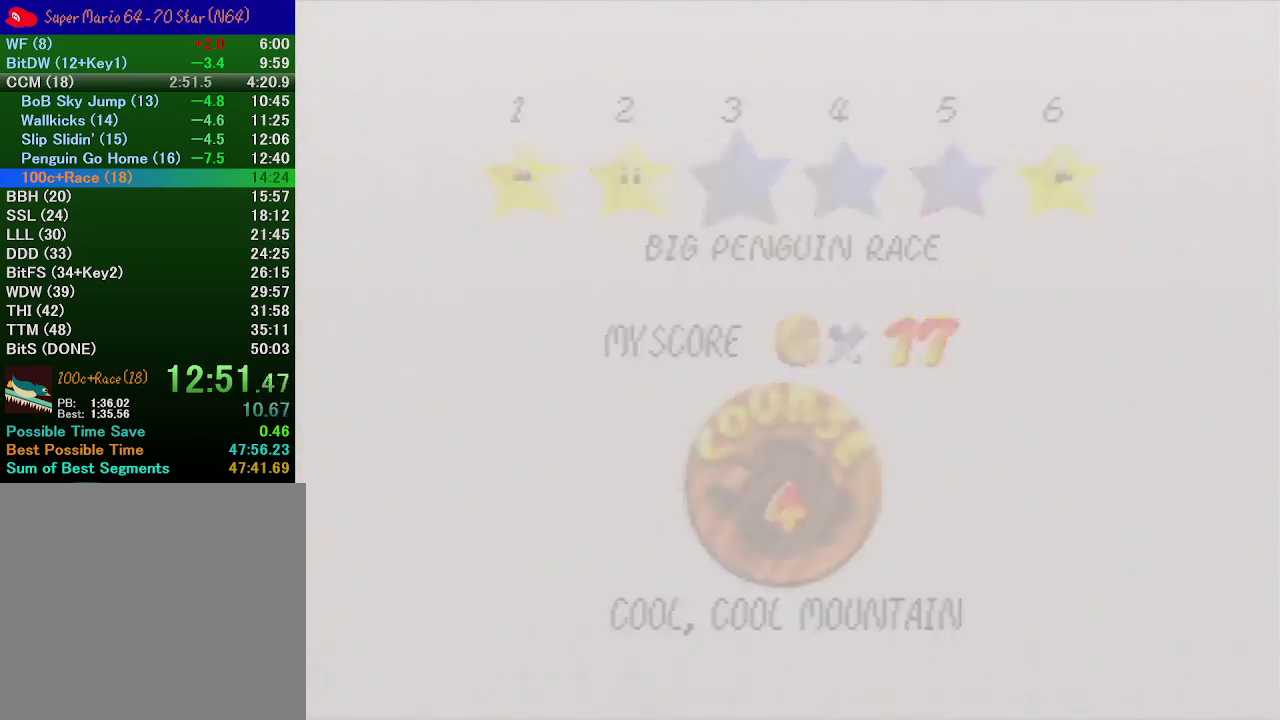
{"buttons": [], "left_stick": "center"}
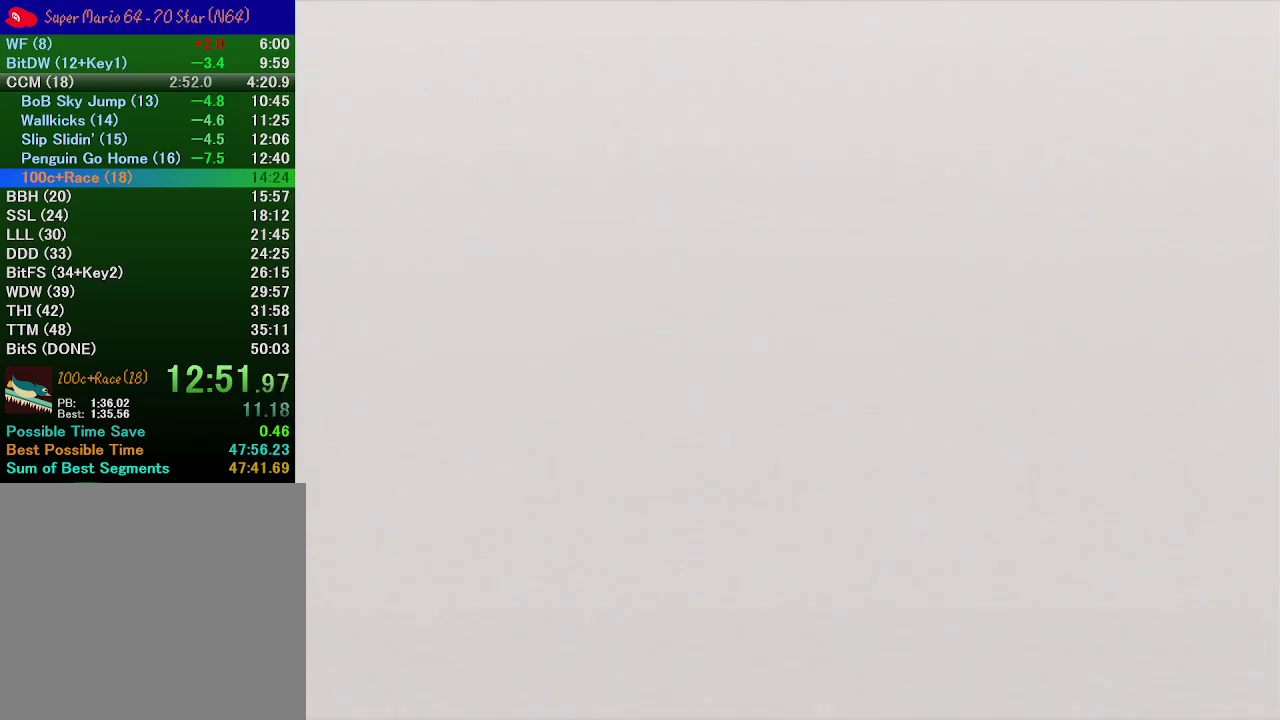
{"buttons": ["C_DOWN"], "left_stick": "up", "events": [[333, "left_stick", "up"], [467, "C_DOWN", "down"]]}
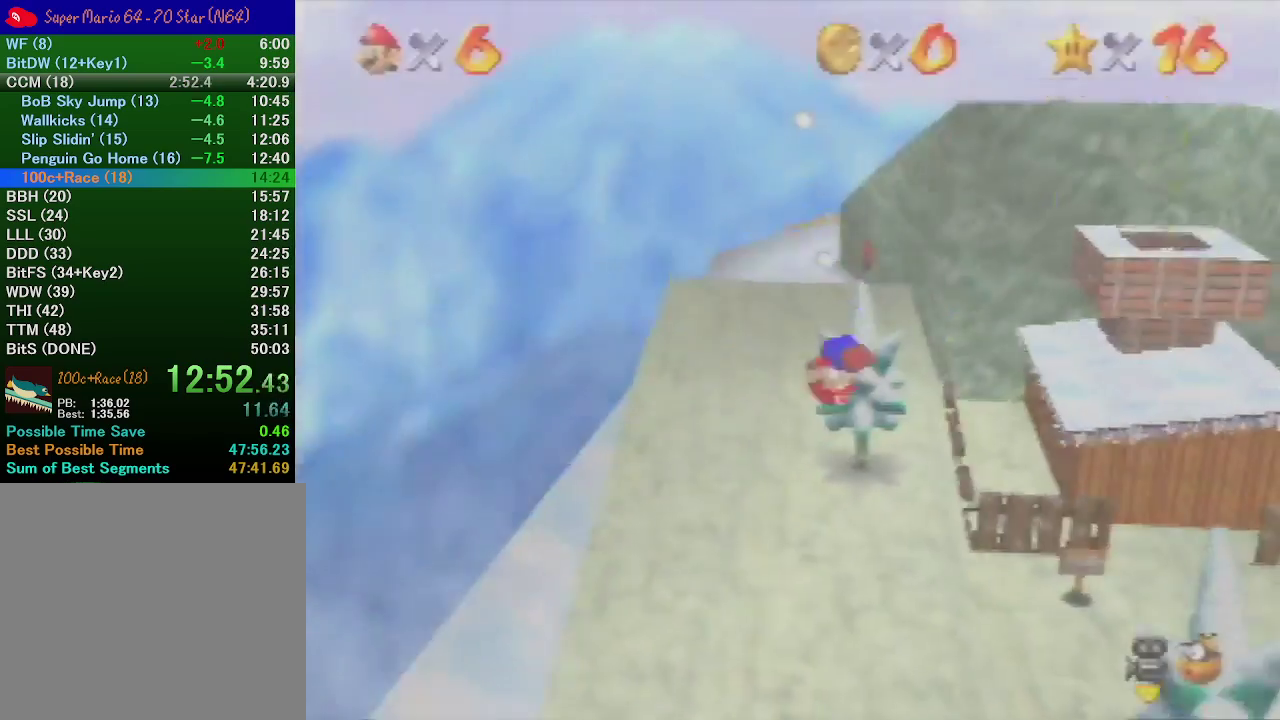
{"buttons": ["A"], "left_stick": "up", "events": [[67, "C_DOWN", "up"], [167, "A", "down"]]}
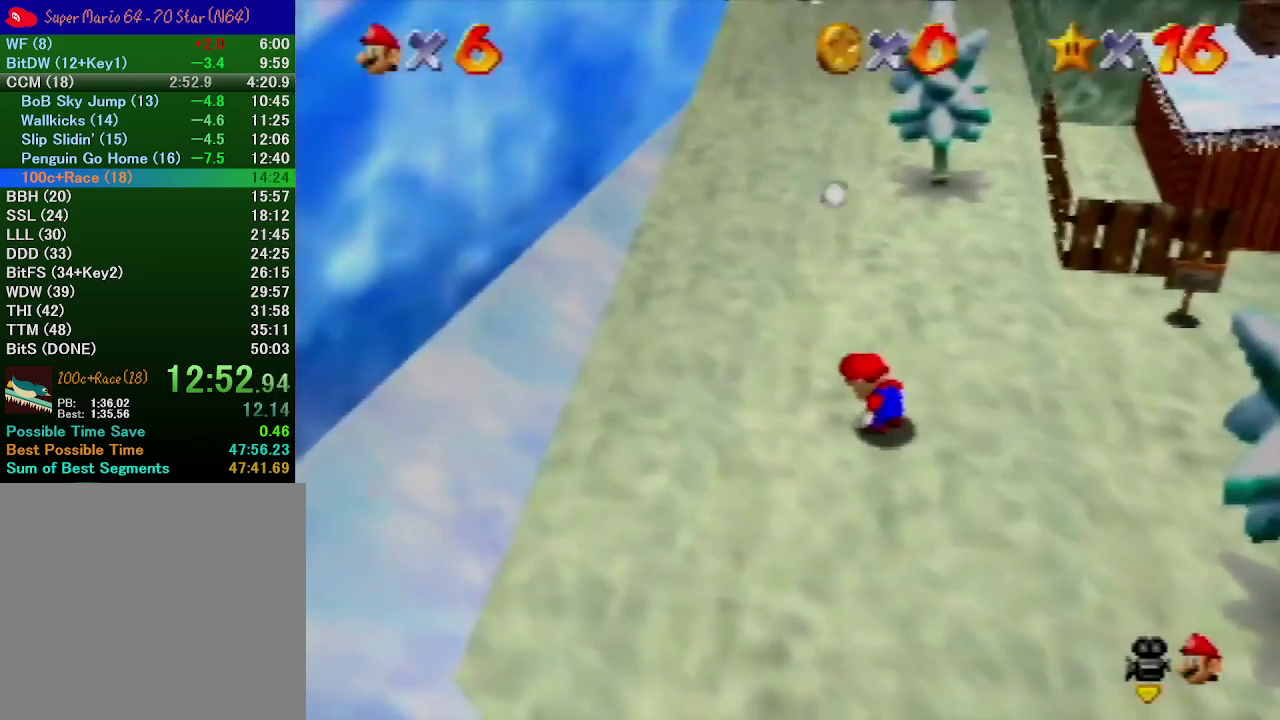
{"buttons": ["A"], "left_stick": "up", "events": []}
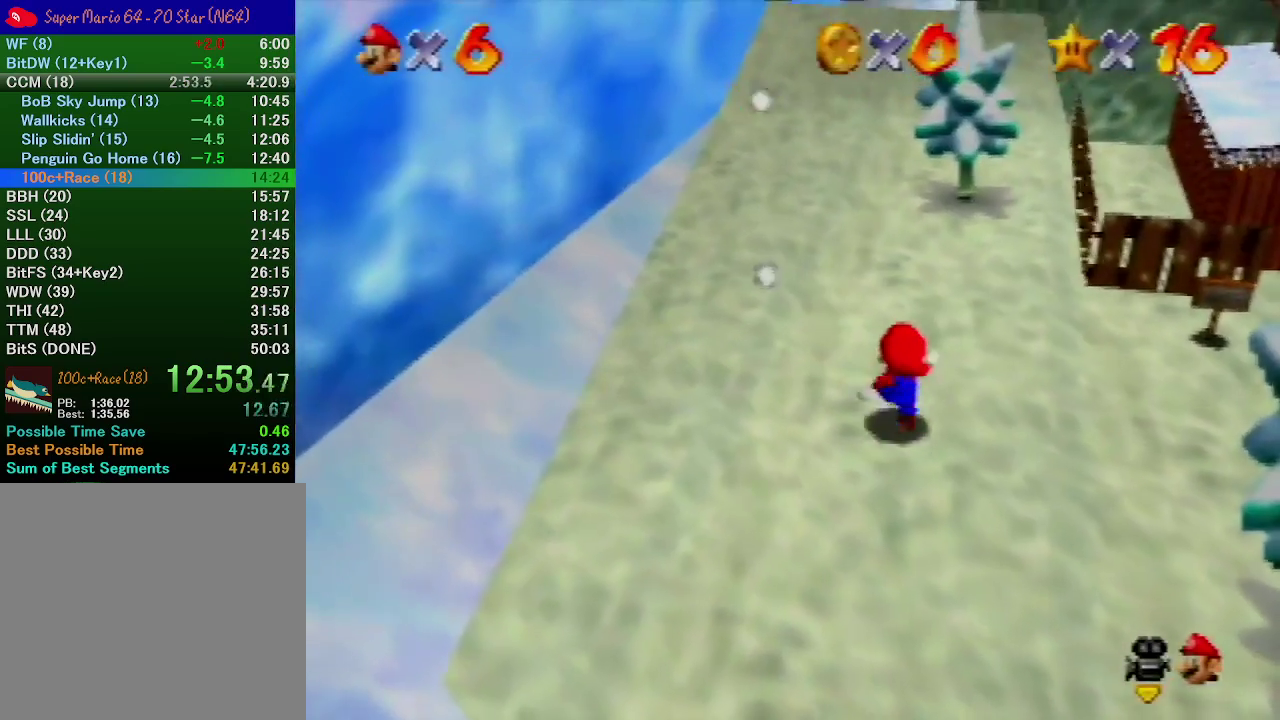
{"buttons": ["A"], "left_stick": "up", "events": [[100, "B", "down"], [167, "A", "up"], [167, "B", "up"], [500, "A", "down"]]}
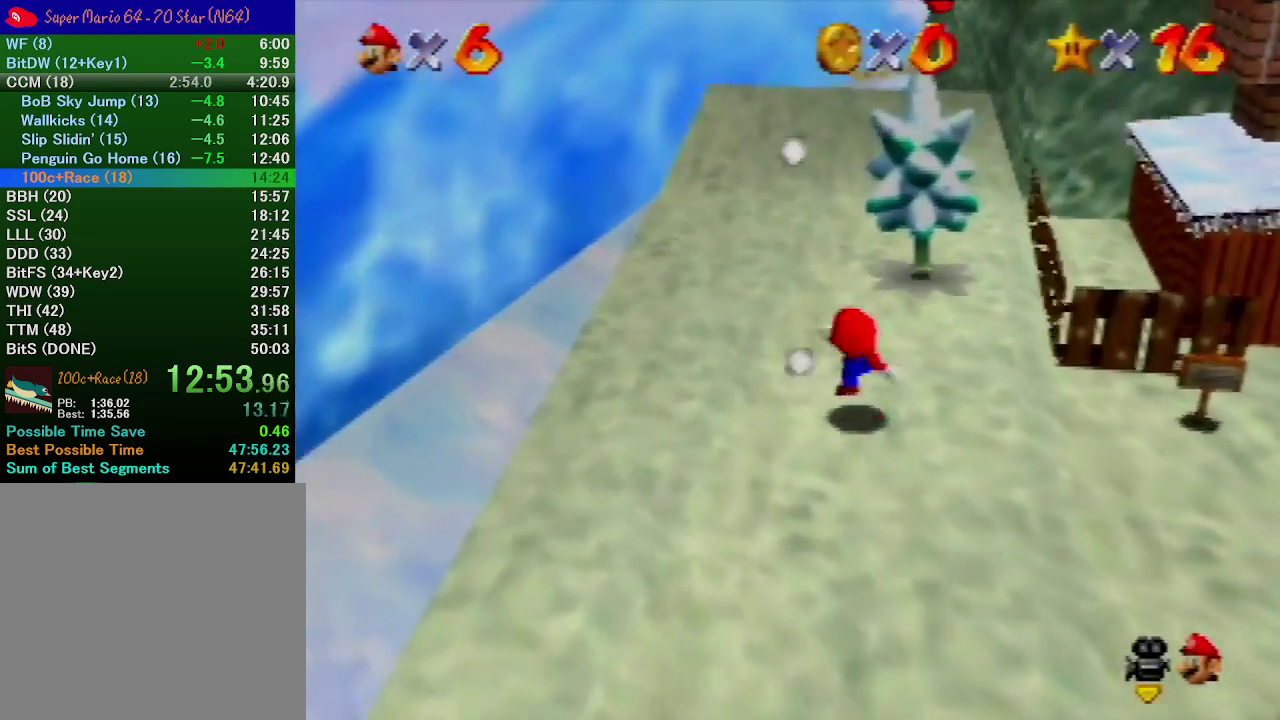
{"buttons": [], "left_stick": "up", "events": [[333, "B", "down"], [400, "A", "up"], [400, "B", "up"]]}
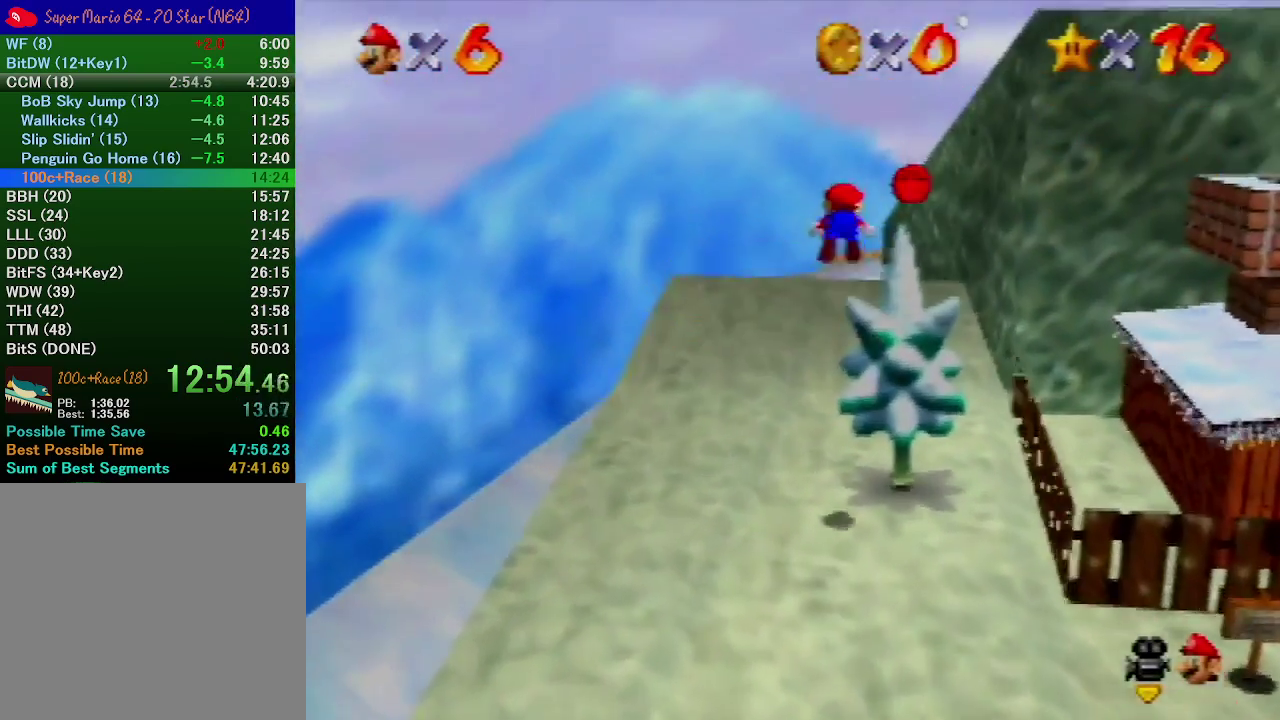
{"buttons": [], "left_stick": "up", "events": []}
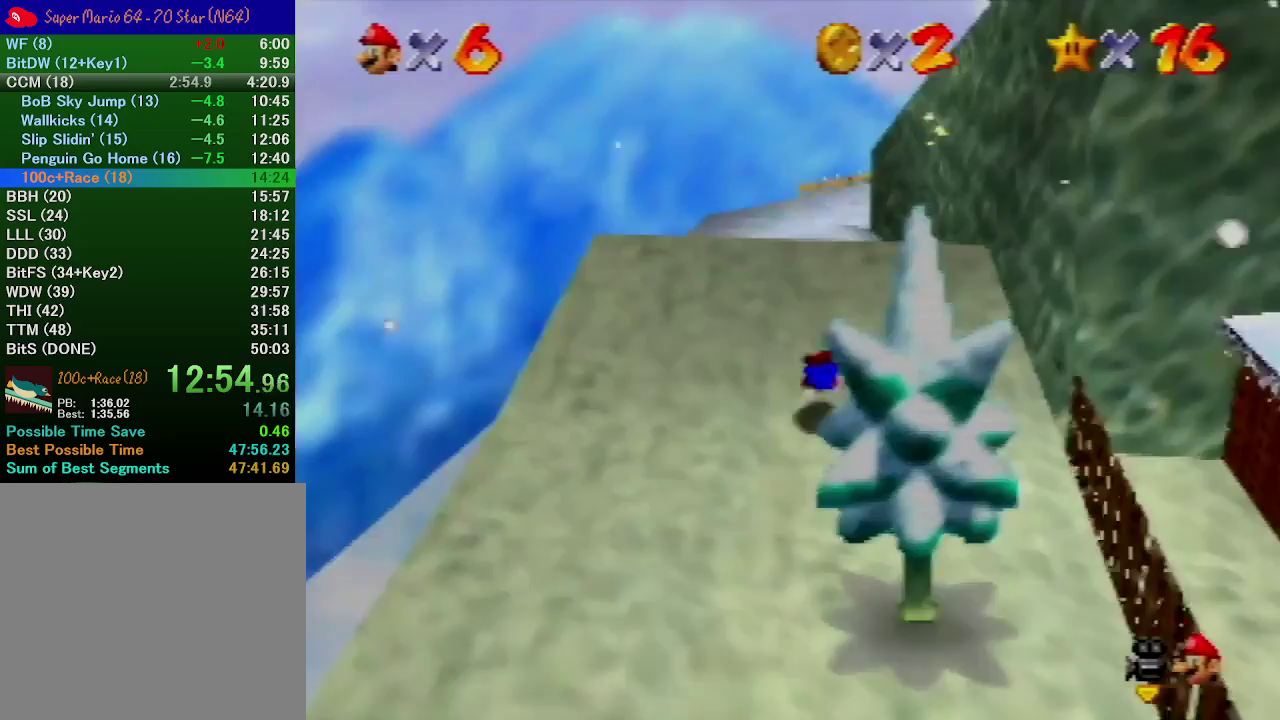
{"buttons": [], "left_stick": "left", "events": [[33, "B", "down"], [67, "A", "down"], [100, "B", "up"], [100, "left_stick", "up-left"], [167, "A", "up"], [467, "left_stick", "left"]]}
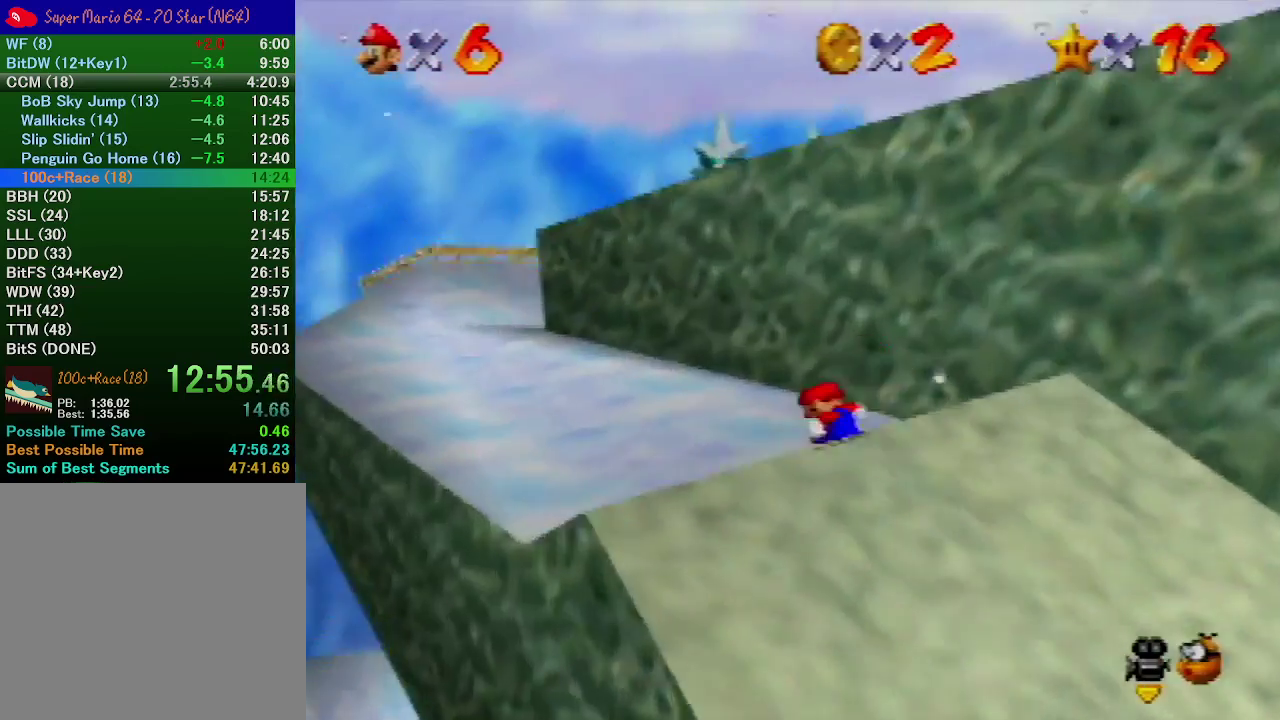
{"buttons": [], "left_stick": "up", "events": [[133, "left_stick", "up-left"], [233, "left_stick", "down-right"], [333, "left_stick", "center"], [400, "left_stick", "up"]]}
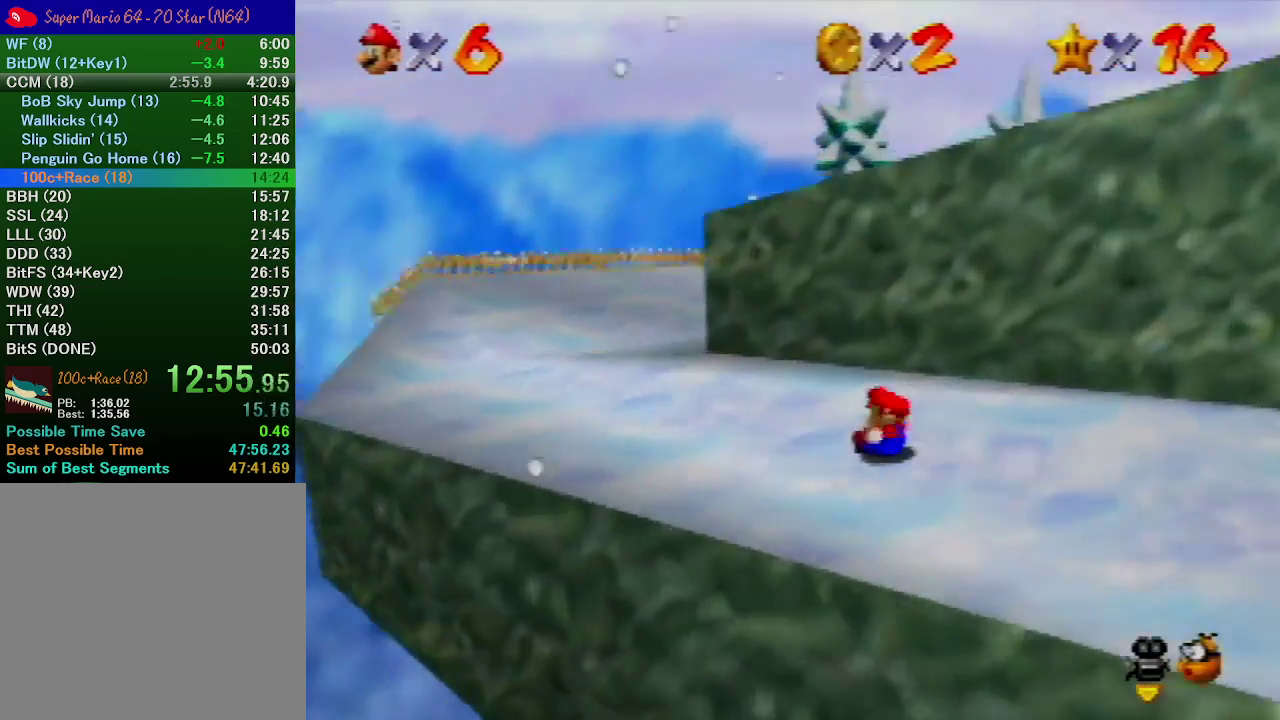
{"buttons": [], "left_stick": "up-right"}
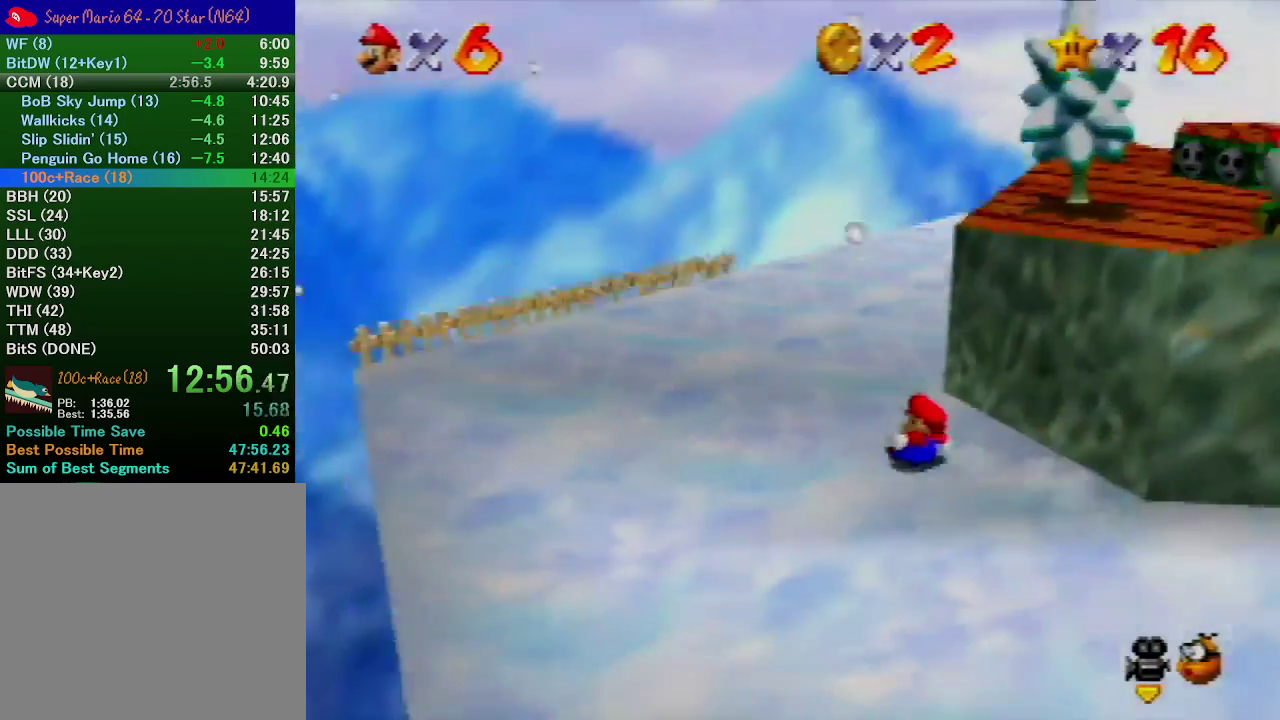
{"buttons": [], "left_stick": "up-right"}
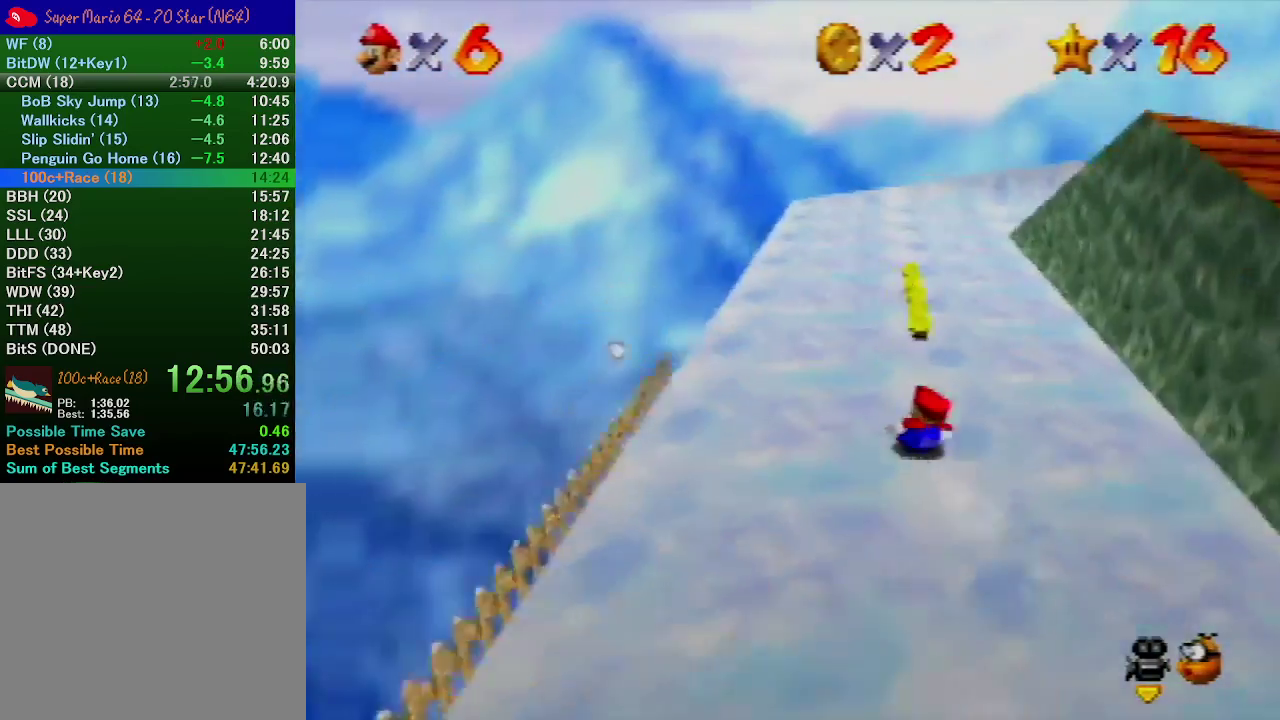
{"buttons": [], "left_stick": "up"}
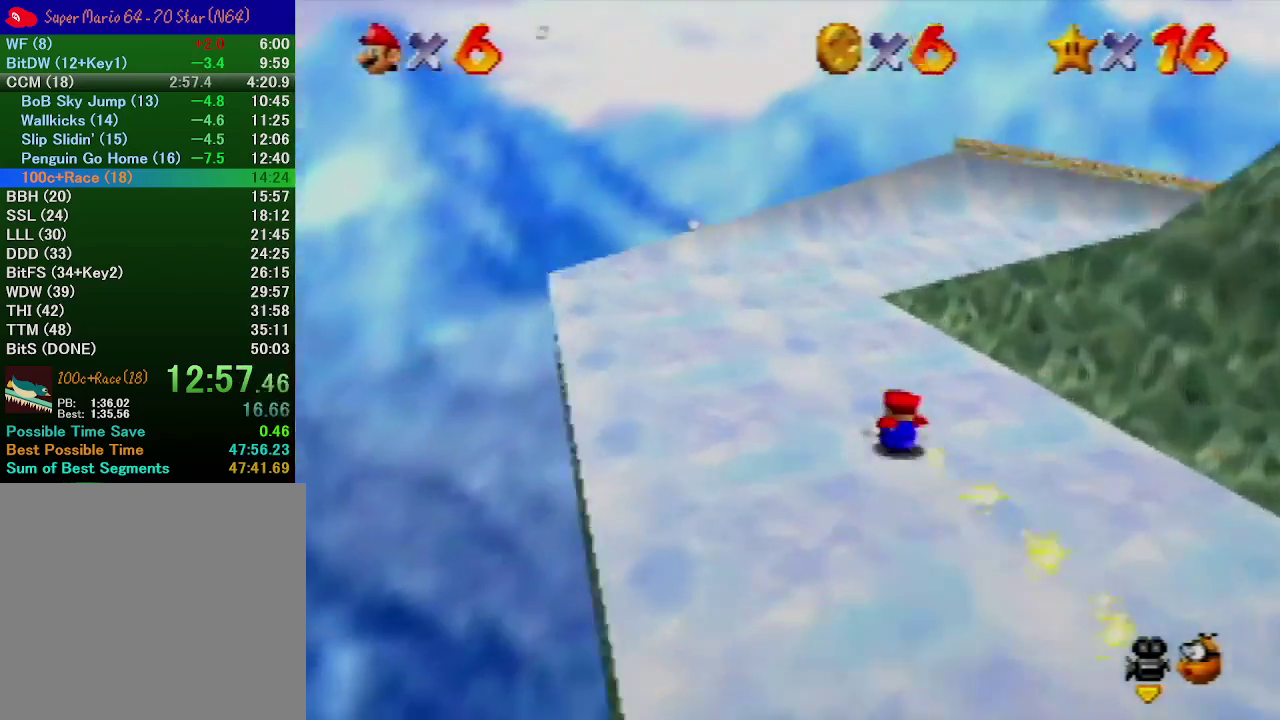
{"buttons": [], "left_stick": "up-right", "events": [[200, "left_stick", "up-right"]]}
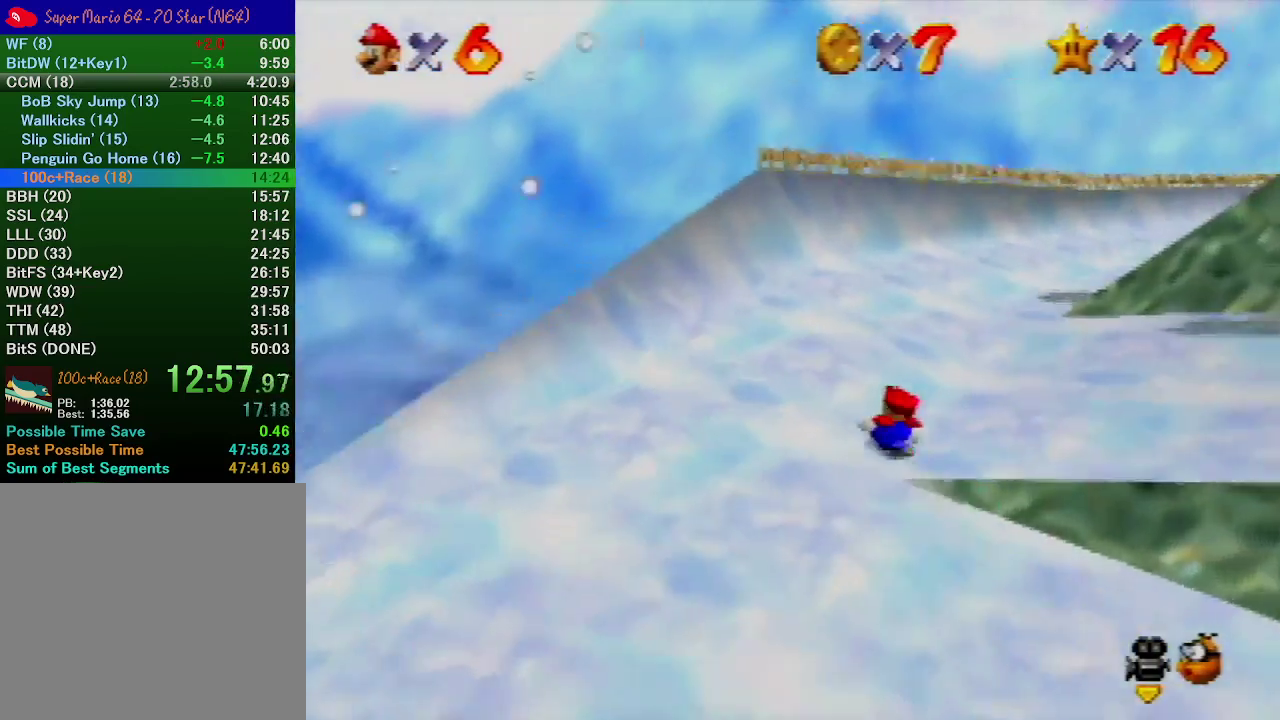
{"buttons": [], "left_stick": "up-right", "events": []}
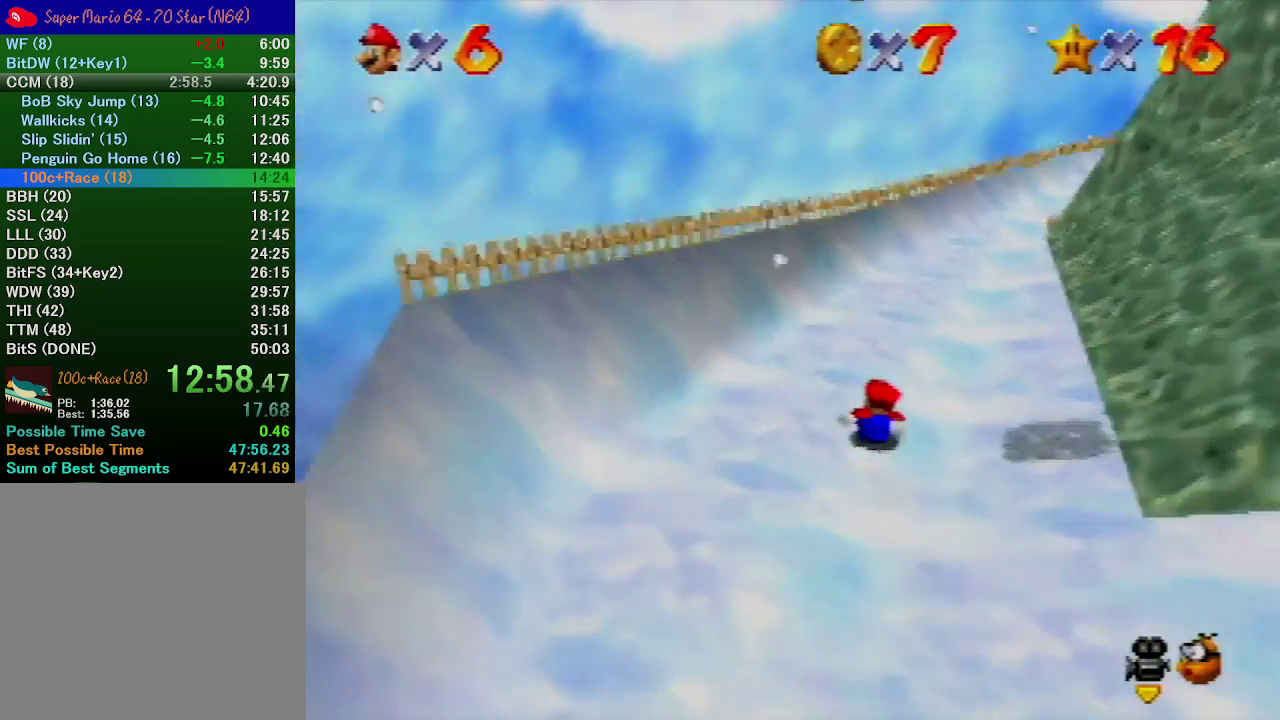
{"buttons": [], "left_stick": "up", "events": [[167, "left_stick", "up"]]}